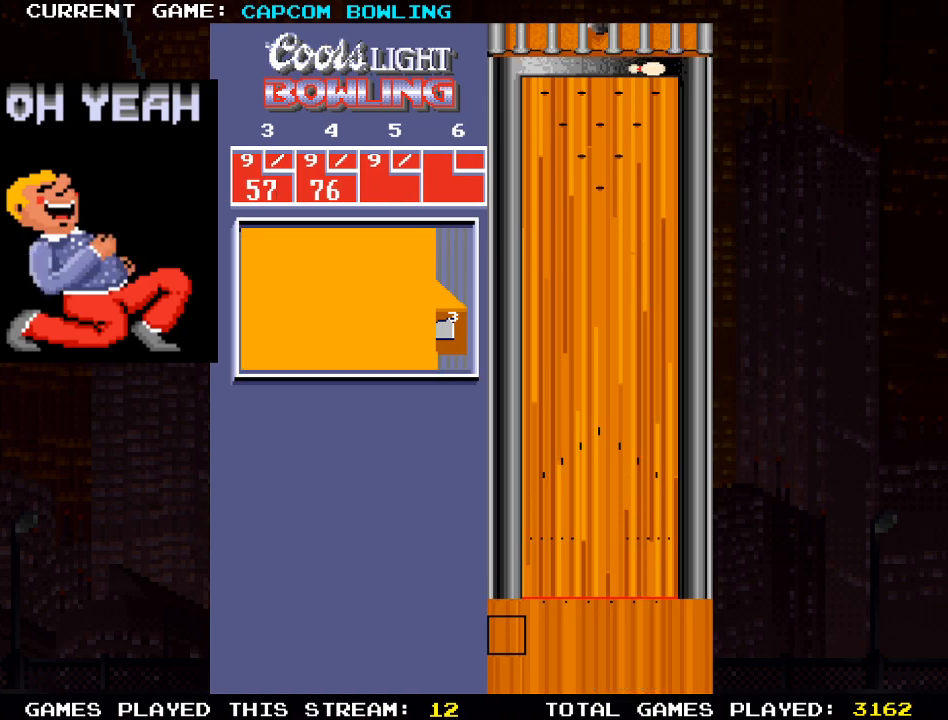
Gameplay with a controller (PlayStation layout); each line is a JSON object with the inputs held at the frame after it. "events" lists button and stick changes between this image and that frame as [ms after this image, input, new state], when the widget could be followed in between.
{"buttons": [], "left_stick": "center", "right_stick": "center", "events": []}
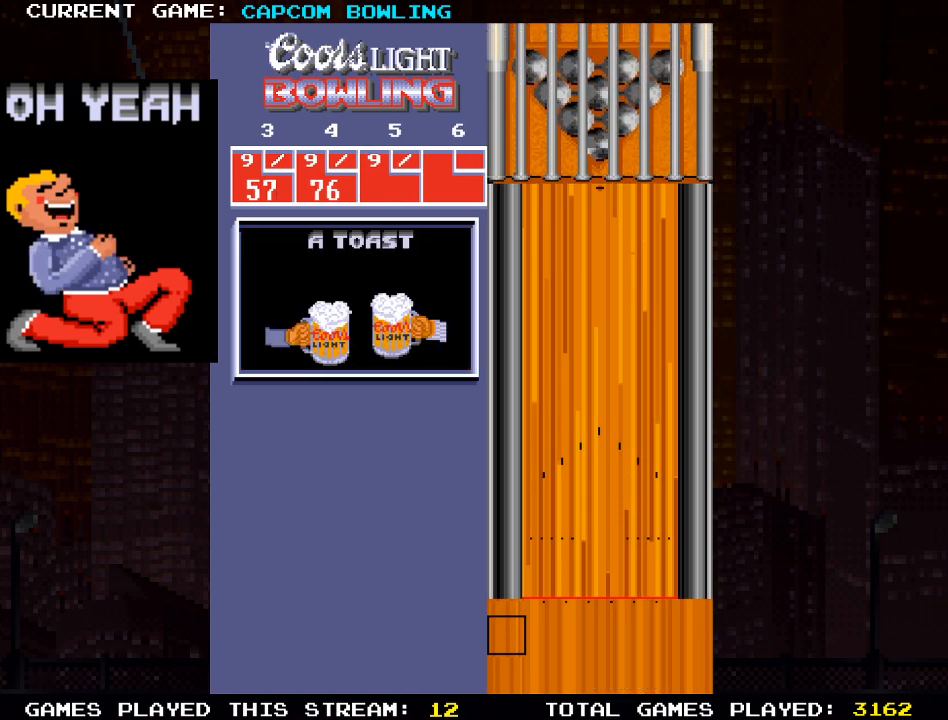
{"buttons": [], "left_stick": "center", "right_stick": "center", "events": []}
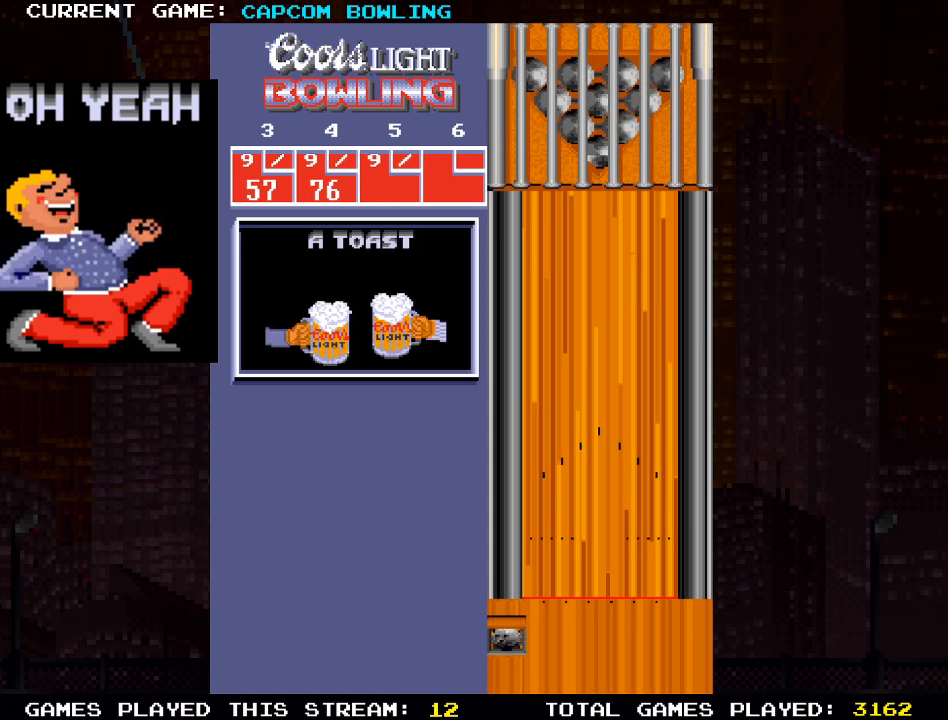
{"buttons": [], "left_stick": "center", "right_stick": "center", "events": []}
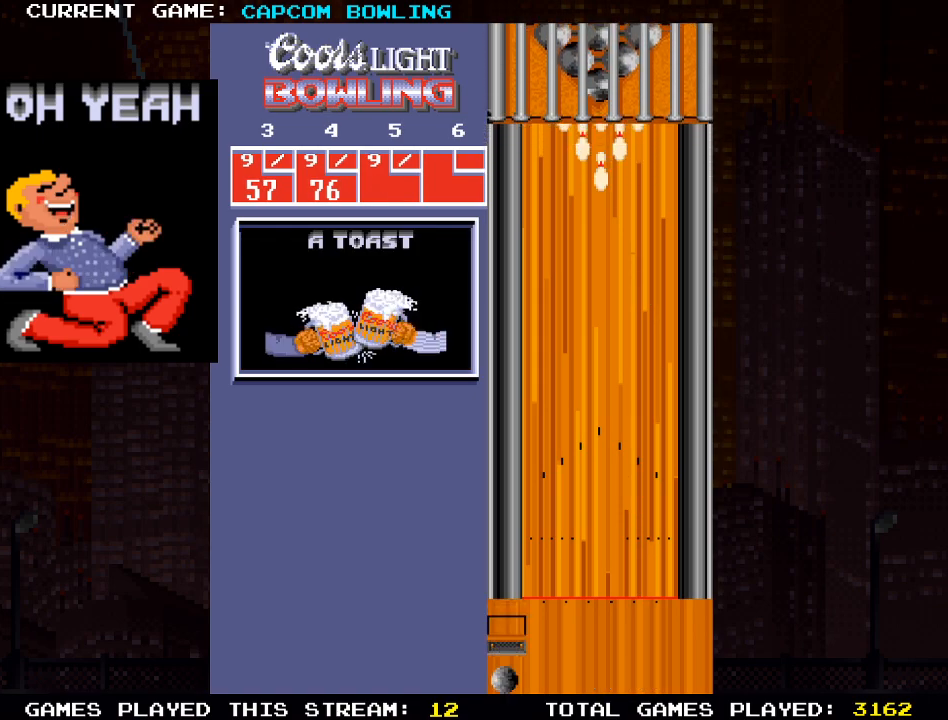
{"buttons": [], "left_stick": "center", "right_stick": "center", "events": []}
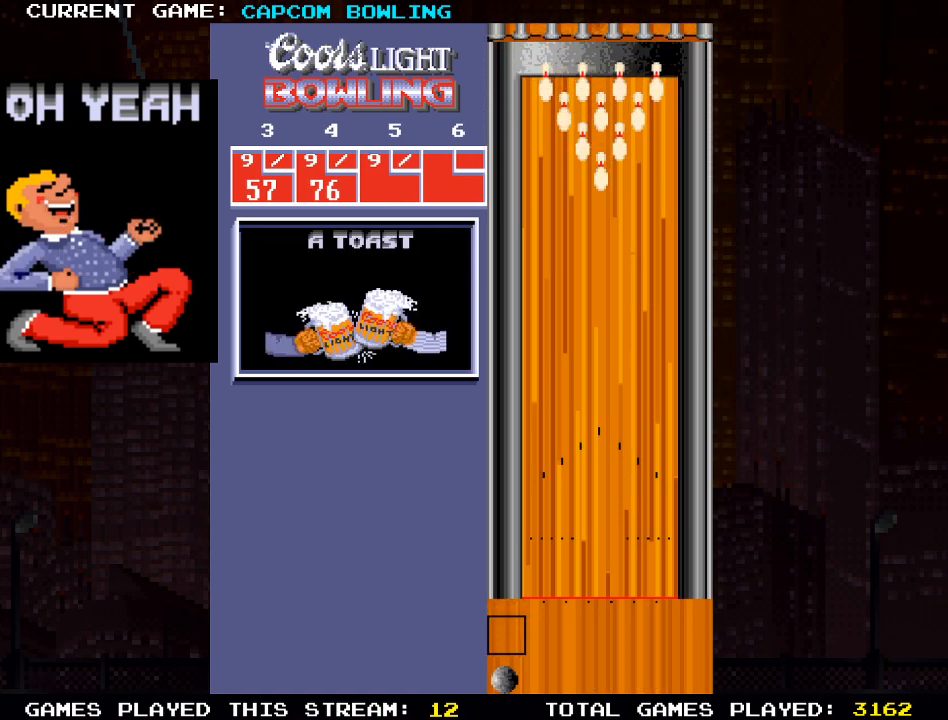
{"buttons": ["DPAD_RIGHT"], "left_stick": "center", "right_stick": "center", "events": [[250, "DPAD_RIGHT", "down"]]}
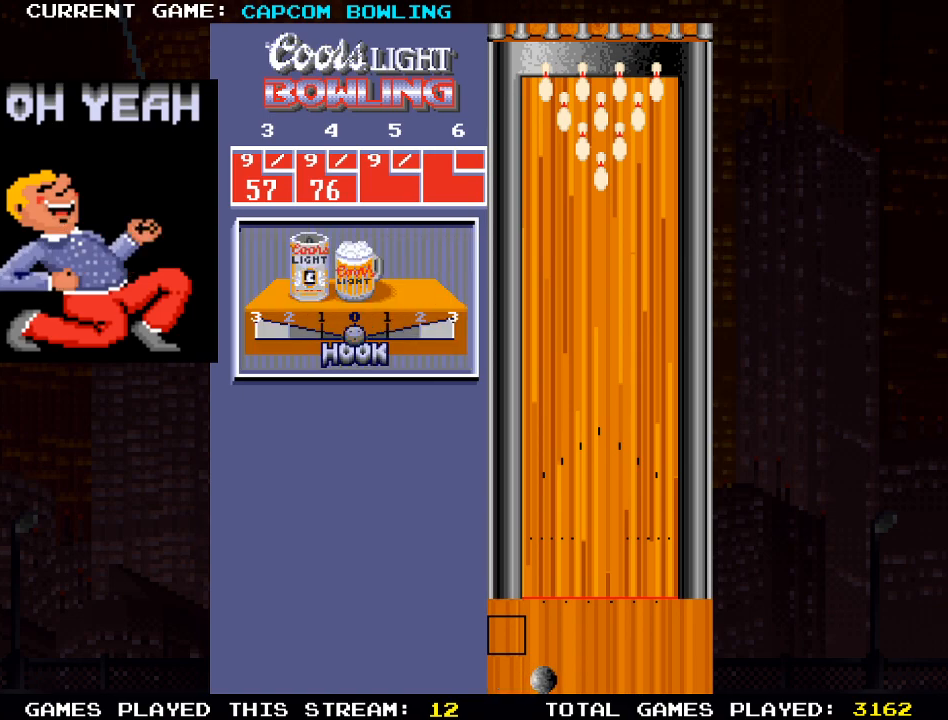
{"buttons": ["DPAD_RIGHT"], "left_stick": "center", "right_stick": "center", "events": [[133, "DPAD_RIGHT", "up"], [233, "SQUARE", "down"], [333, "SQUARE", "up"], [433, "DPAD_RIGHT", "down"]]}
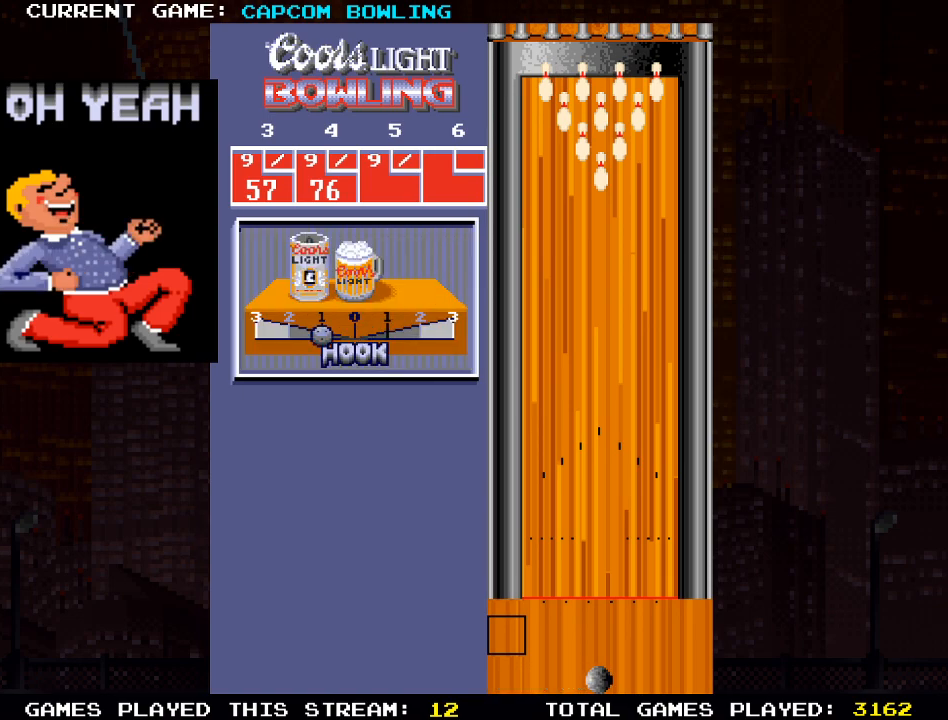
{"buttons": [], "left_stick": "center", "right_stick": "center", "events": [[17, "DPAD_RIGHT", "up"]]}
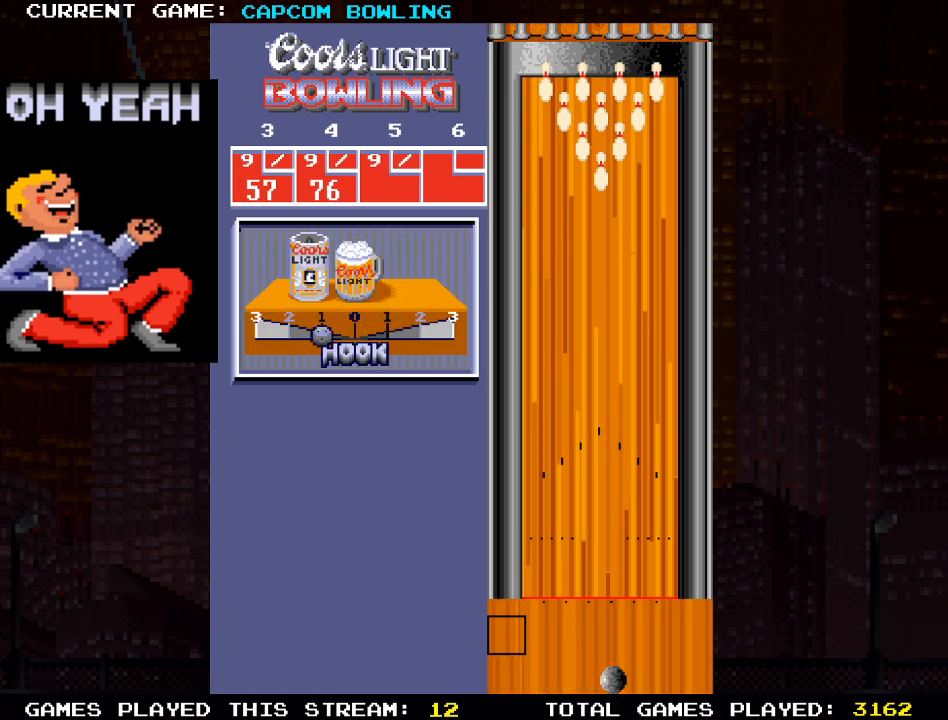
{"buttons": [], "left_stick": "center", "right_stick": "center", "events": []}
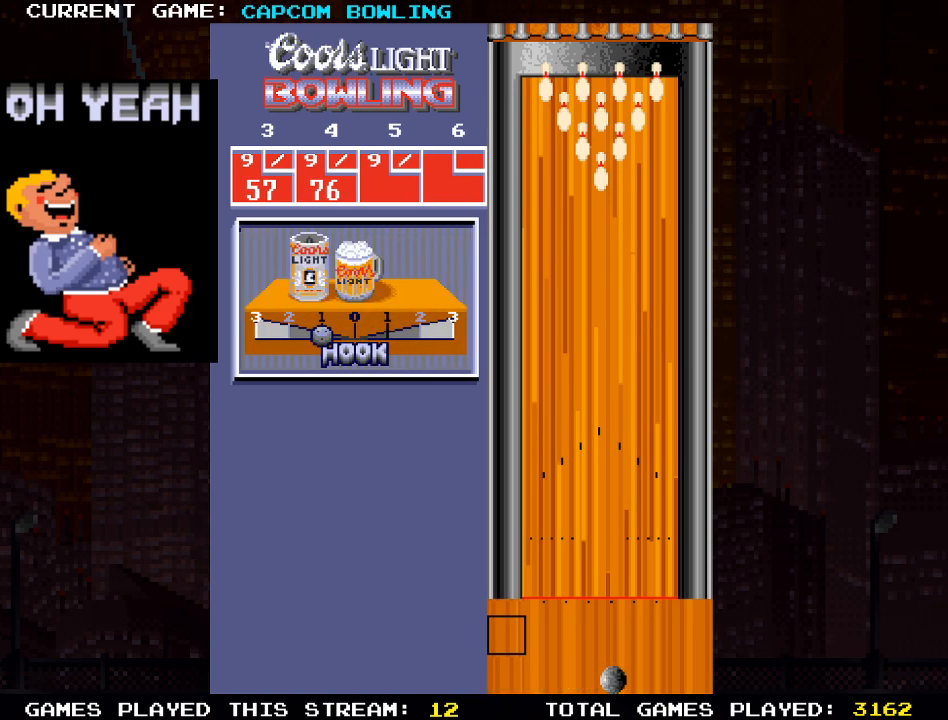
{"buttons": [], "left_stick": "center", "right_stick": "center", "events": [[67, "DPAD_RIGHT", "down"], [100, "DPAD_RIGHT", "up"]]}
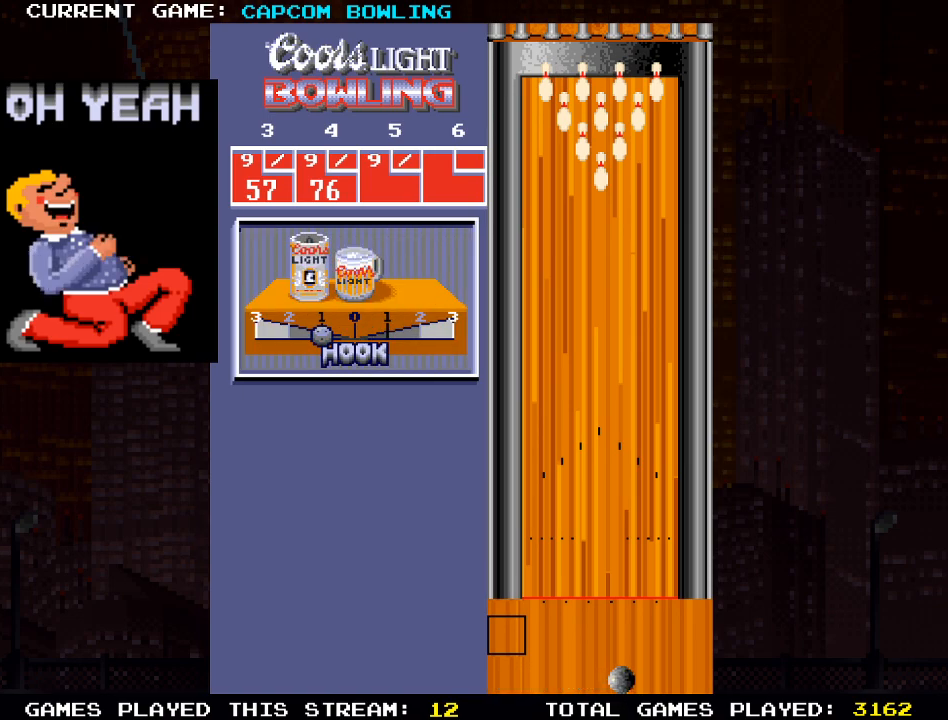
{"buttons": ["DPAD_UP"], "left_stick": "center", "right_stick": "center", "events": [[133, "DPAD_UP", "down"]]}
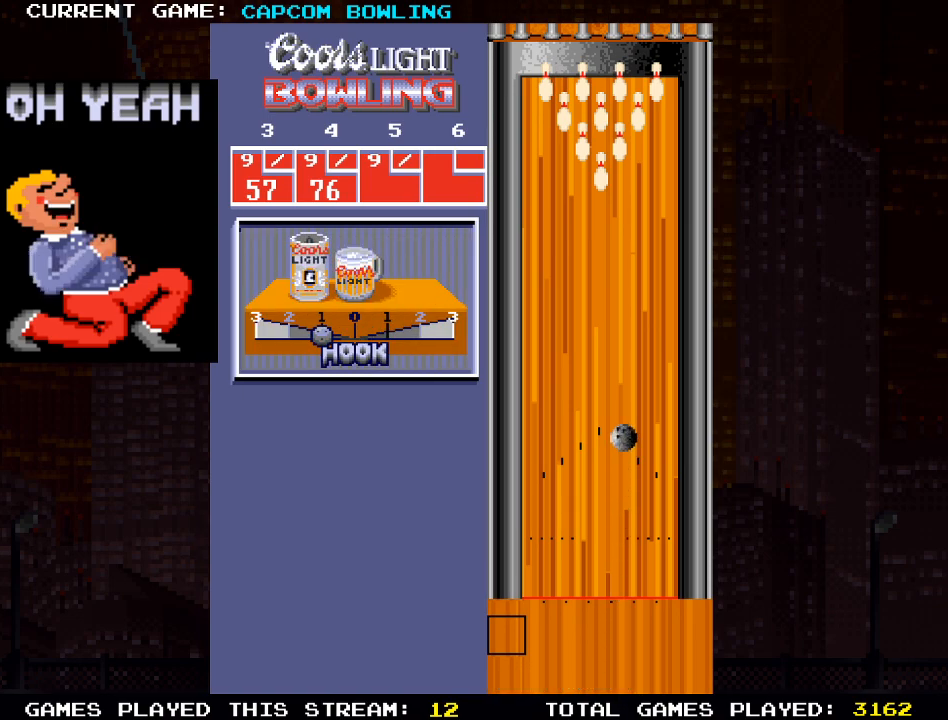
{"buttons": [], "left_stick": "center", "right_stick": "center", "events": [[50, "DPAD_UP", "up"]]}
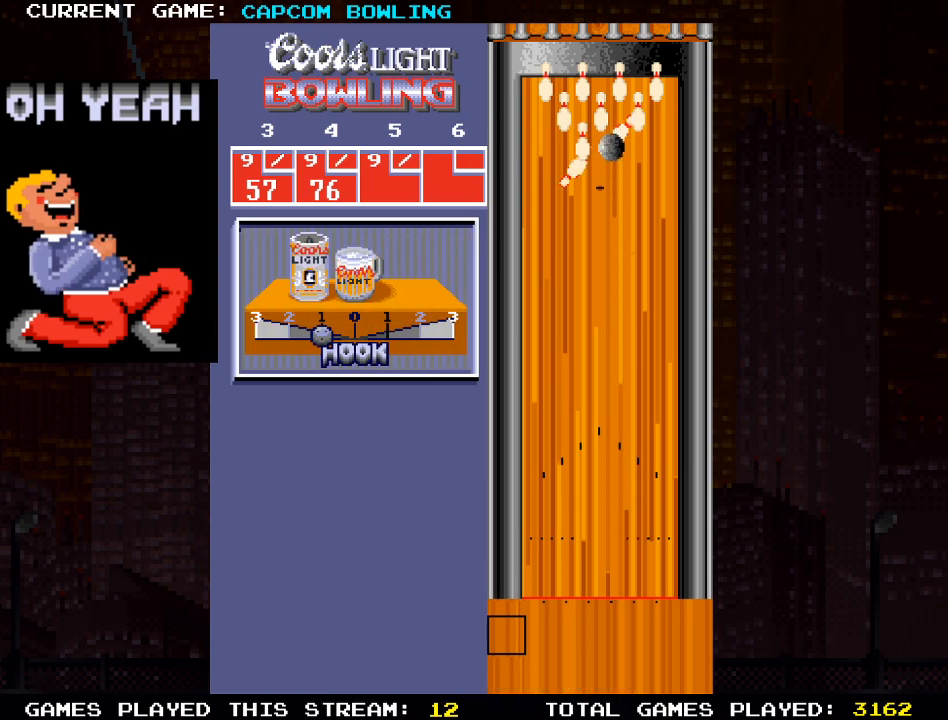
{"buttons": [], "left_stick": "center", "right_stick": "center", "events": []}
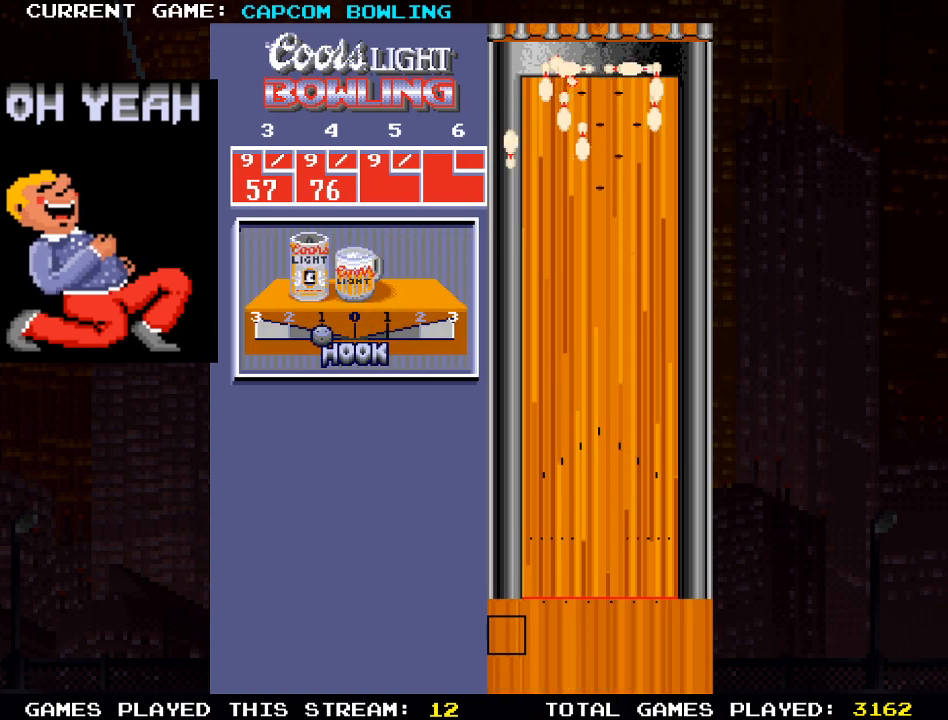
{"buttons": [], "left_stick": "center", "right_stick": "center", "events": []}
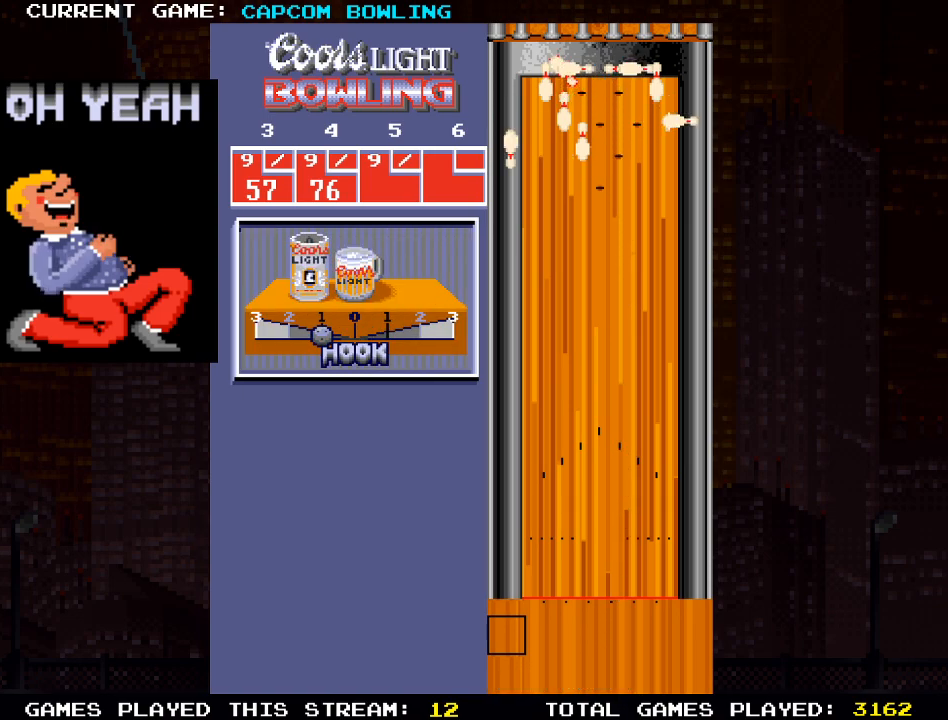
{"buttons": [], "left_stick": "center", "right_stick": "center", "events": []}
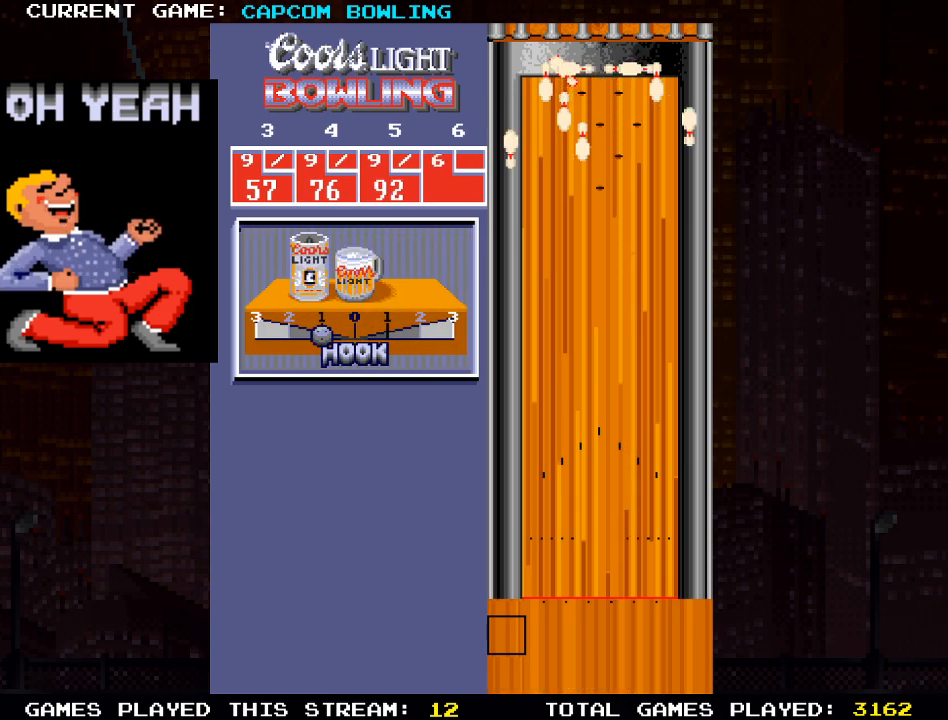
{"buttons": [], "left_stick": "center", "right_stick": "center", "events": []}
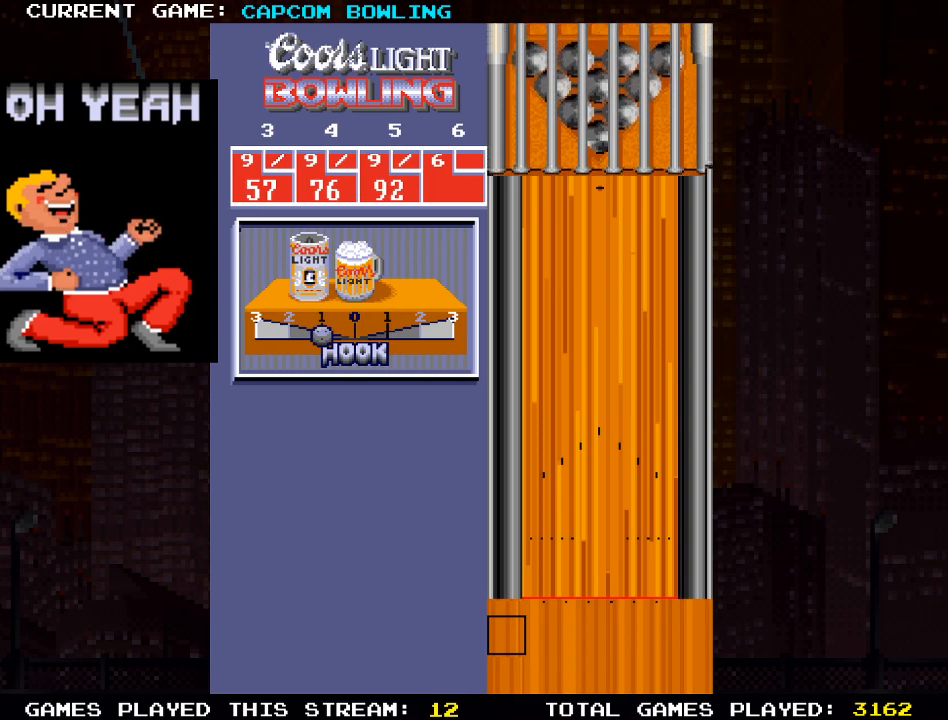
{"buttons": [], "left_stick": "center", "right_stick": "center", "events": []}
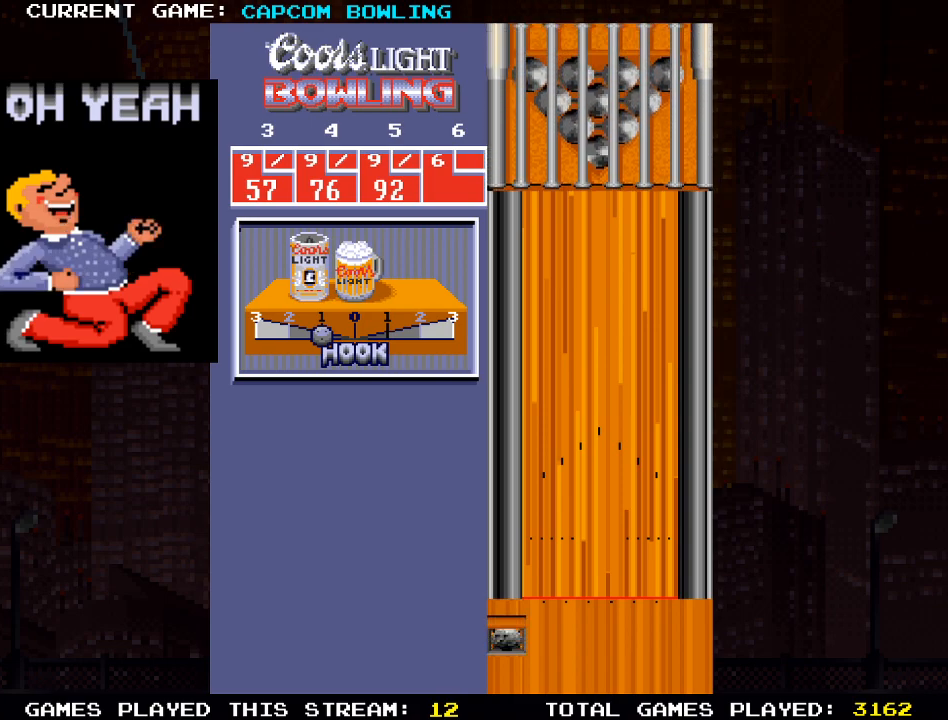
{"buttons": [], "left_stick": "center", "right_stick": "center", "events": []}
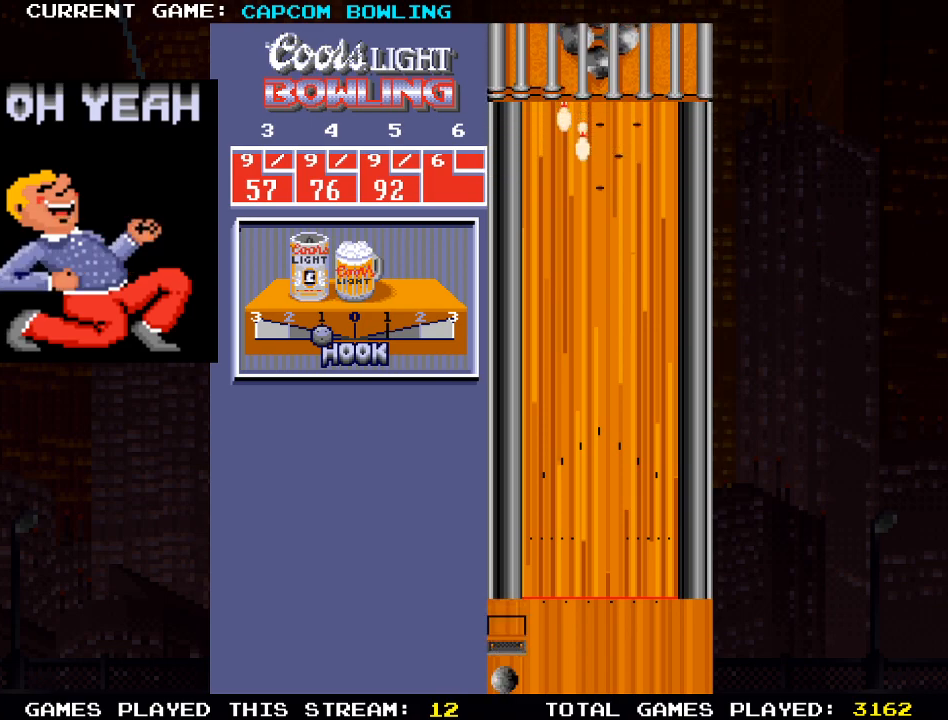
{"buttons": [], "left_stick": "center", "right_stick": "center", "events": [[233, "DPAD_RIGHT", "down"], [450, "DPAD_RIGHT", "up"]]}
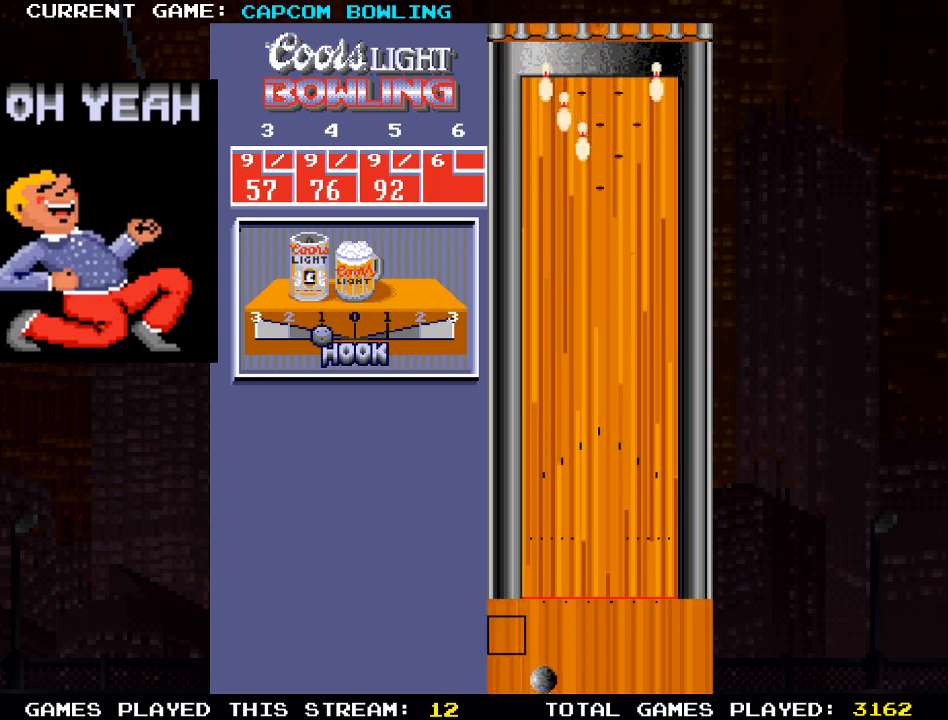
{"buttons": [], "left_stick": "center", "right_stick": "center", "events": [[267, "DPAD_RIGHT", "down"], [317, "DPAD_RIGHT", "up"]]}
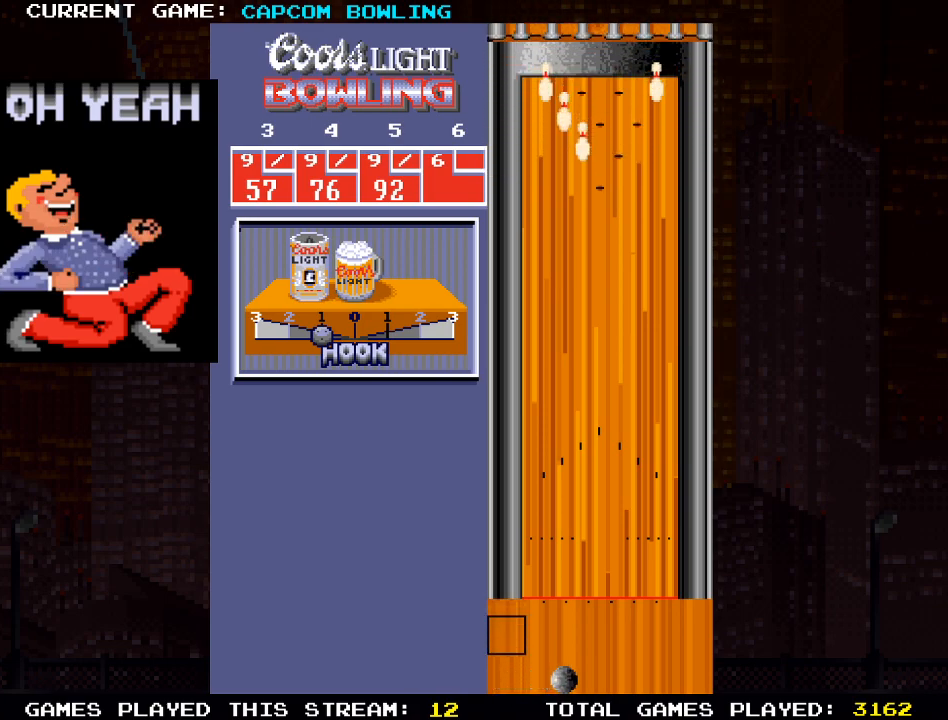
{"buttons": [], "left_stick": "center", "right_stick": "center", "events": []}
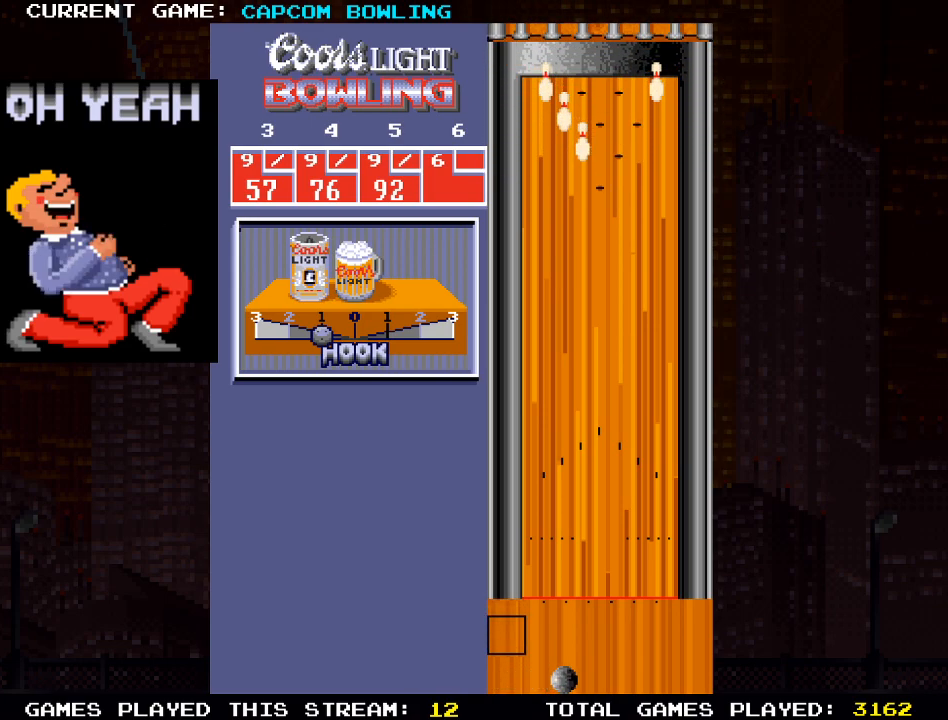
{"buttons": [], "left_stick": "center", "right_stick": "center", "events": [[117, "CROSS", "down"], [233, "CROSS", "up"]]}
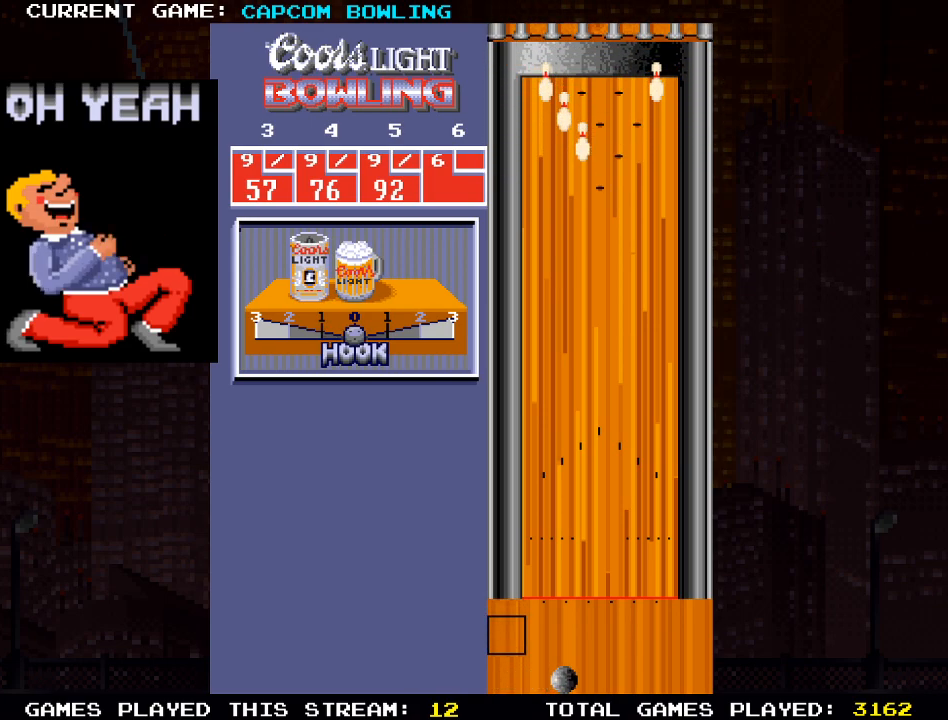
{"buttons": [], "left_stick": "center", "right_stick": "center", "events": []}
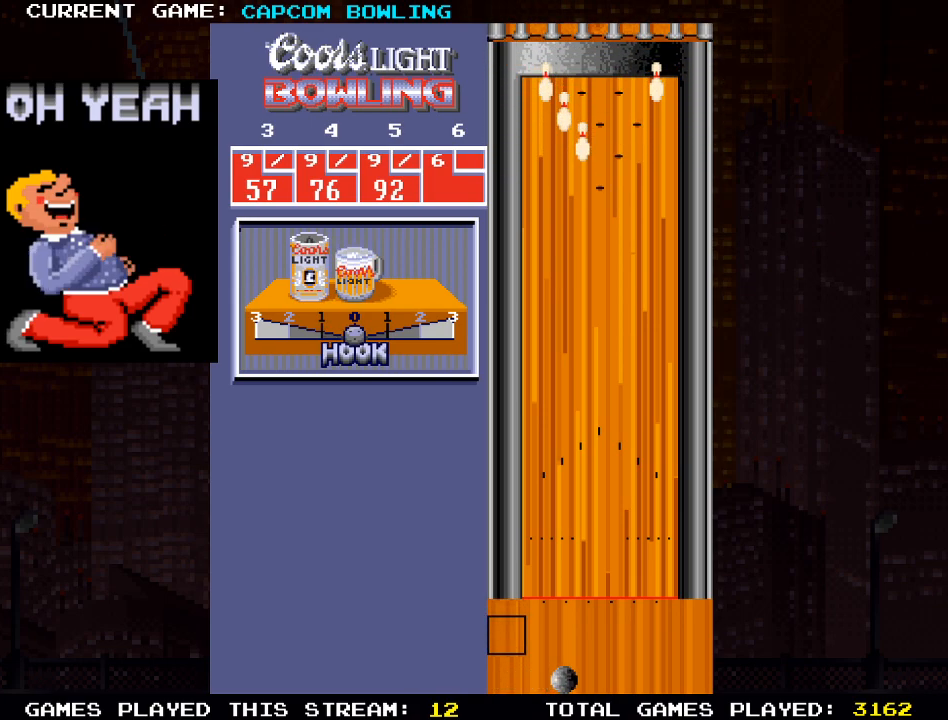
{"buttons": [], "left_stick": "center", "right_stick": "center", "events": []}
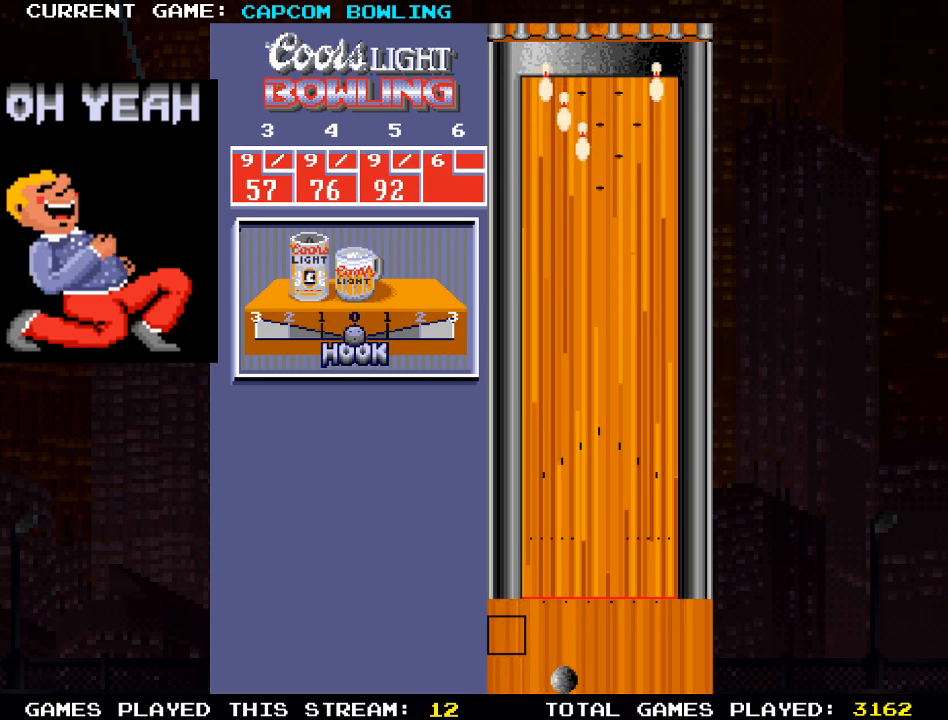
{"buttons": [], "left_stick": "center", "right_stick": "center", "events": []}
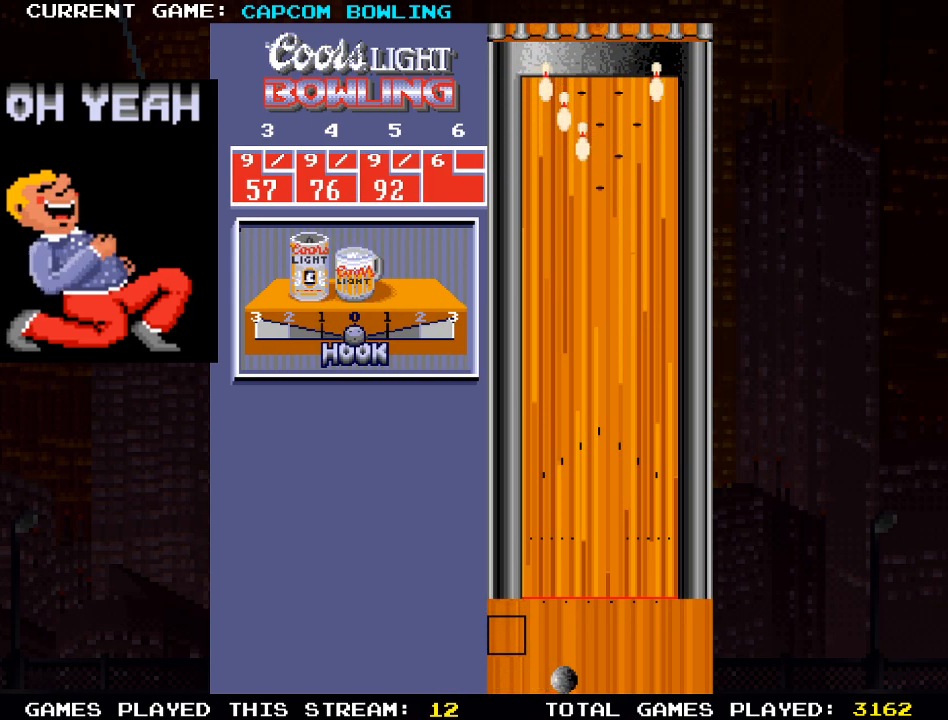
{"buttons": ["DPAD_UP"], "left_stick": "center", "right_stick": "center", "events": [[183, "DPAD_UP", "down"]]}
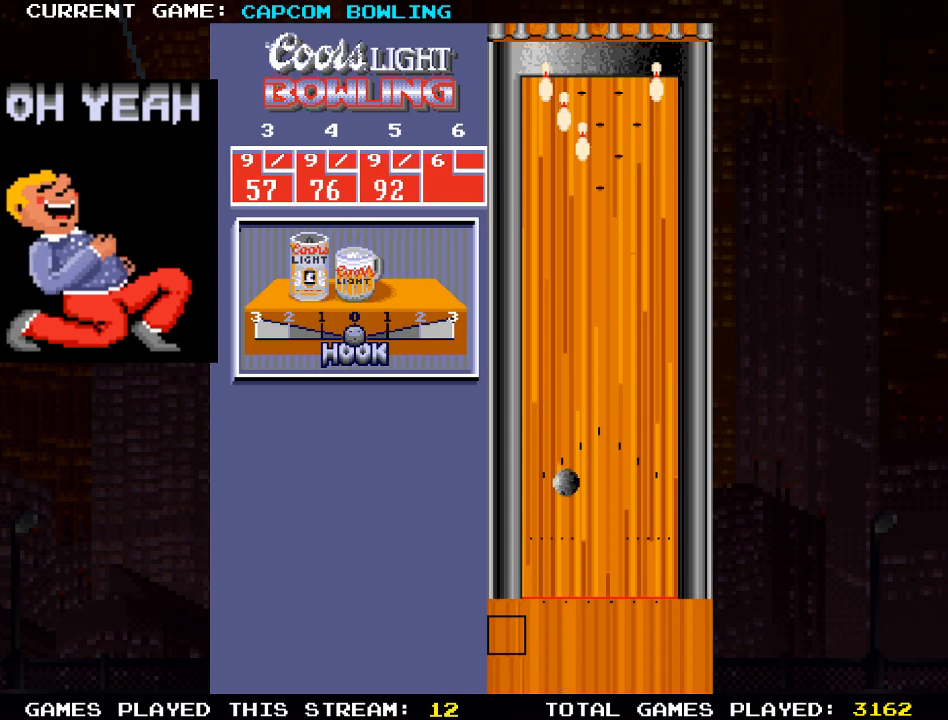
{"buttons": [], "left_stick": "center", "right_stick": "center", "events": [[100, "DPAD_UP", "up"]]}
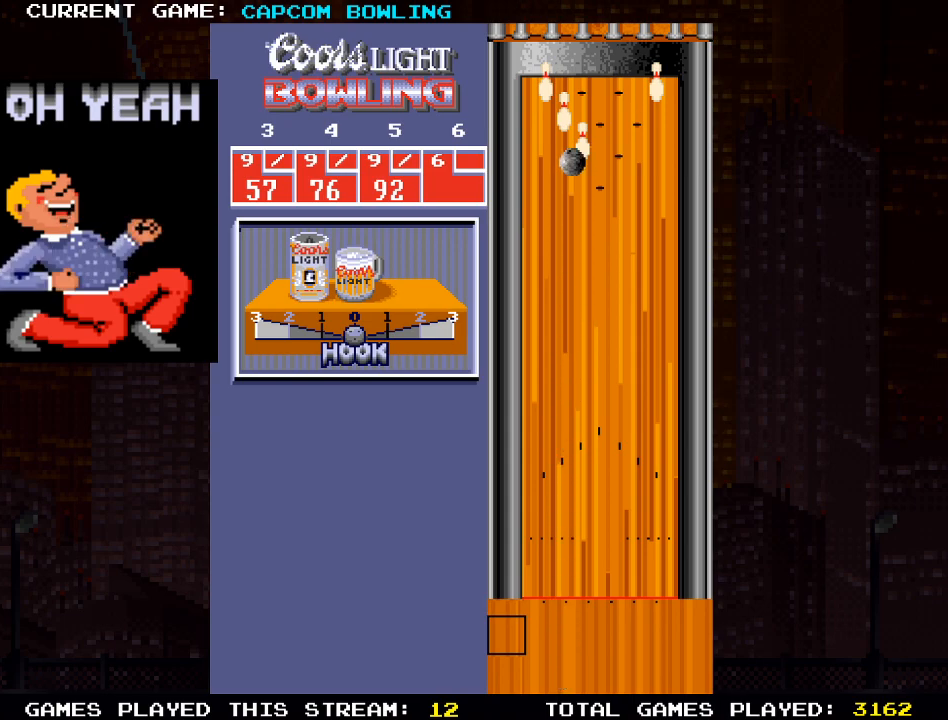
{"buttons": [], "left_stick": "center", "right_stick": "center", "events": []}
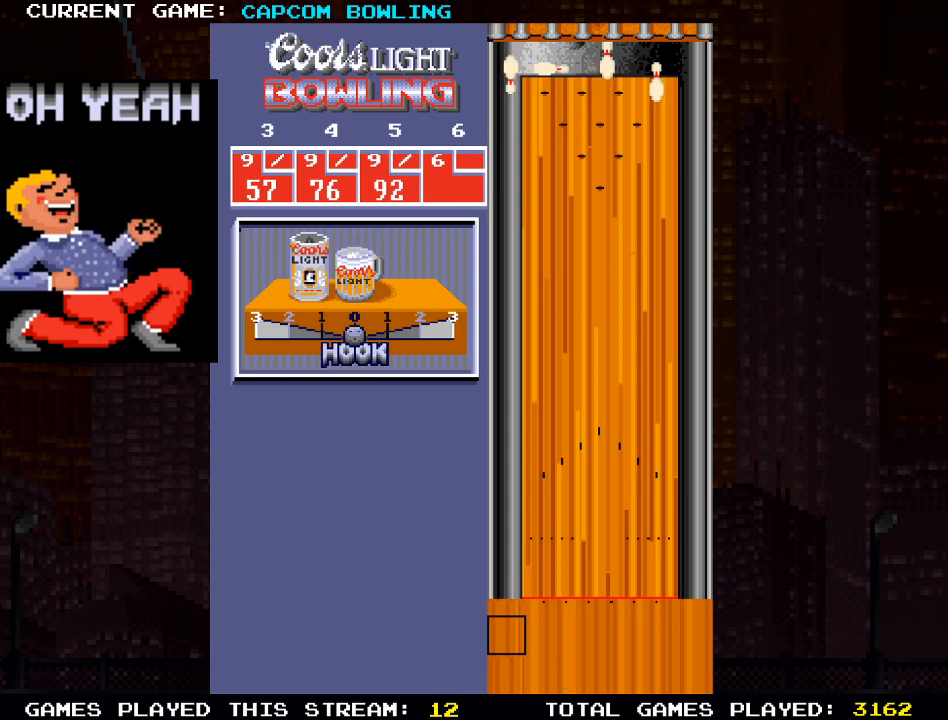
{"buttons": [], "left_stick": "center", "right_stick": "center", "events": []}
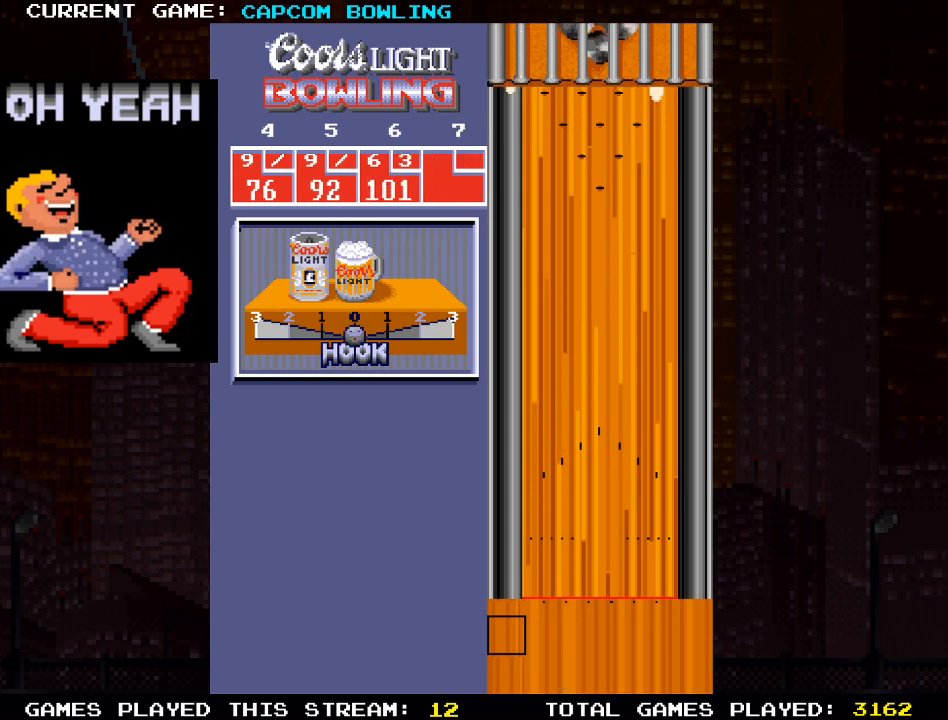
{"buttons": [], "left_stick": "center", "right_stick": "center", "events": []}
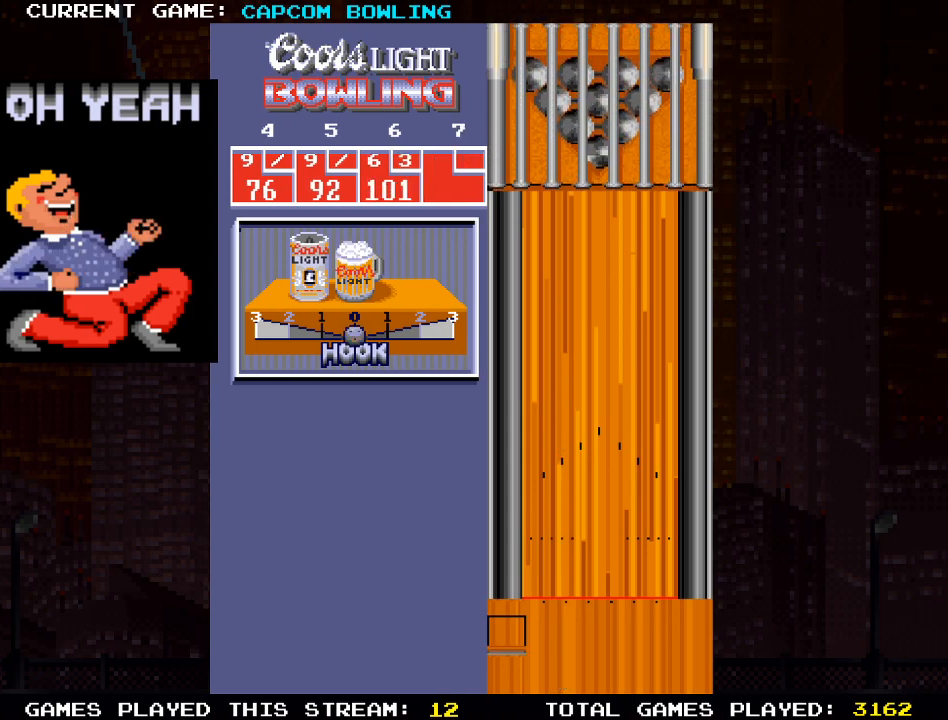
{"buttons": [], "left_stick": "center", "right_stick": "center", "events": []}
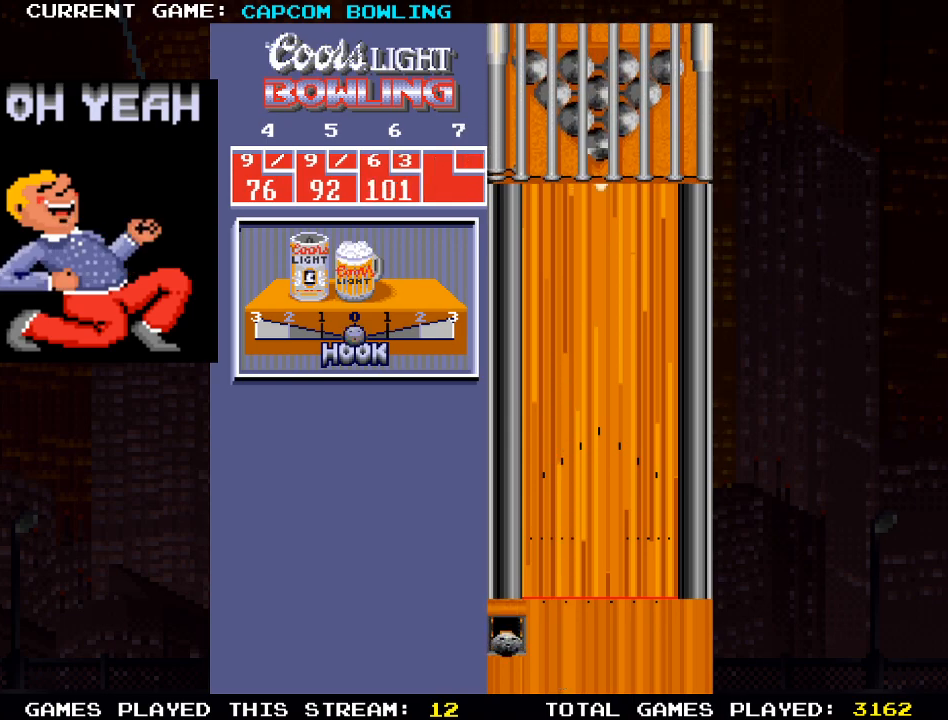
{"buttons": ["DPAD_RIGHT"], "left_stick": "center", "right_stick": "center", "events": [[233, "DPAD_RIGHT", "down"], [367, "DPAD_RIGHT", "up"], [500, "DPAD_RIGHT", "down"]]}